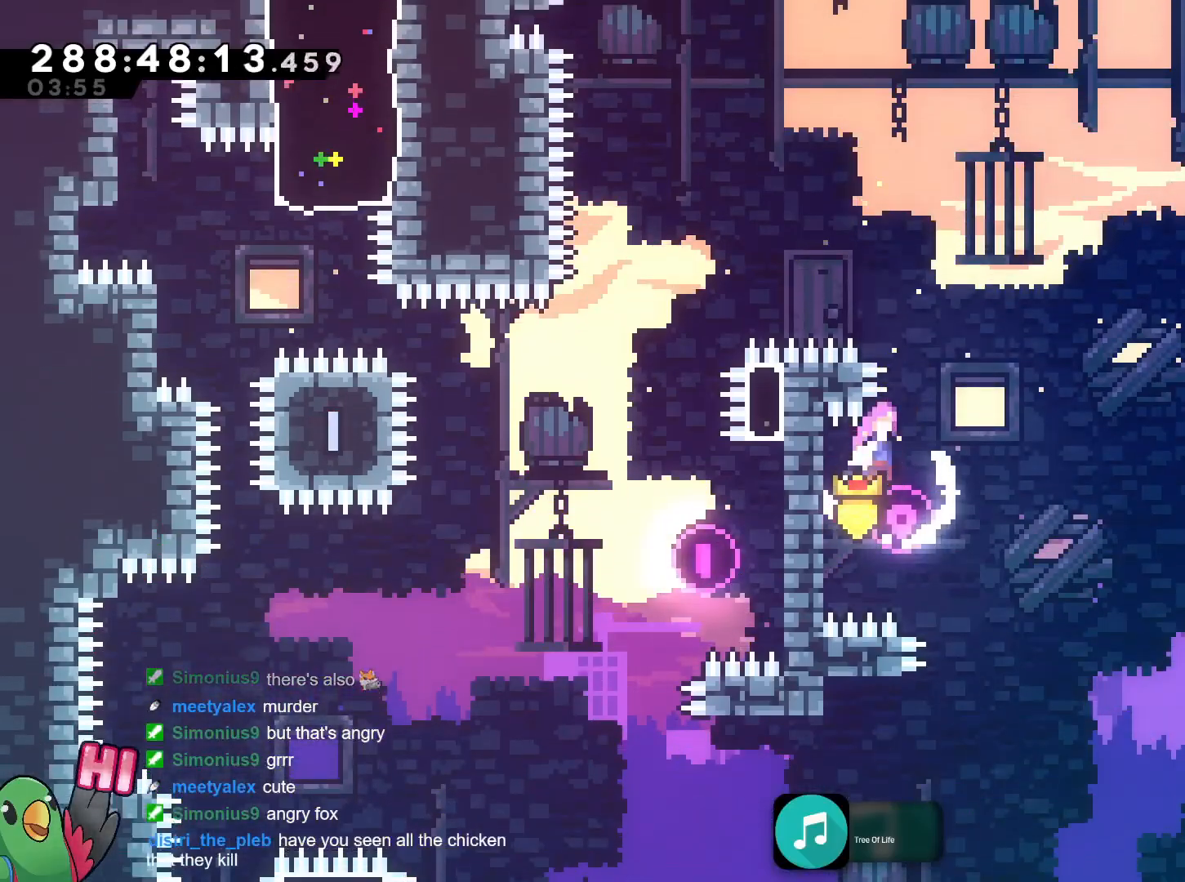
Gameplay with a controller (Nintendo layout); each line is a JSON object with the inputs held at the frame after it. "events" lists button and stick changes between this image and that frame as [ms after this image, input, new state], when the widget could be followed in between. Not read: DPAD_DOWN HOME L2 L3 R3 SELECT START.
{"buttons": ["B", "R1"], "left_stick": "up-left", "right_stick": "center", "events": [[184, "left_stick", "up-left"], [334, "Y", "down"], [467, "Y", "up"]]}
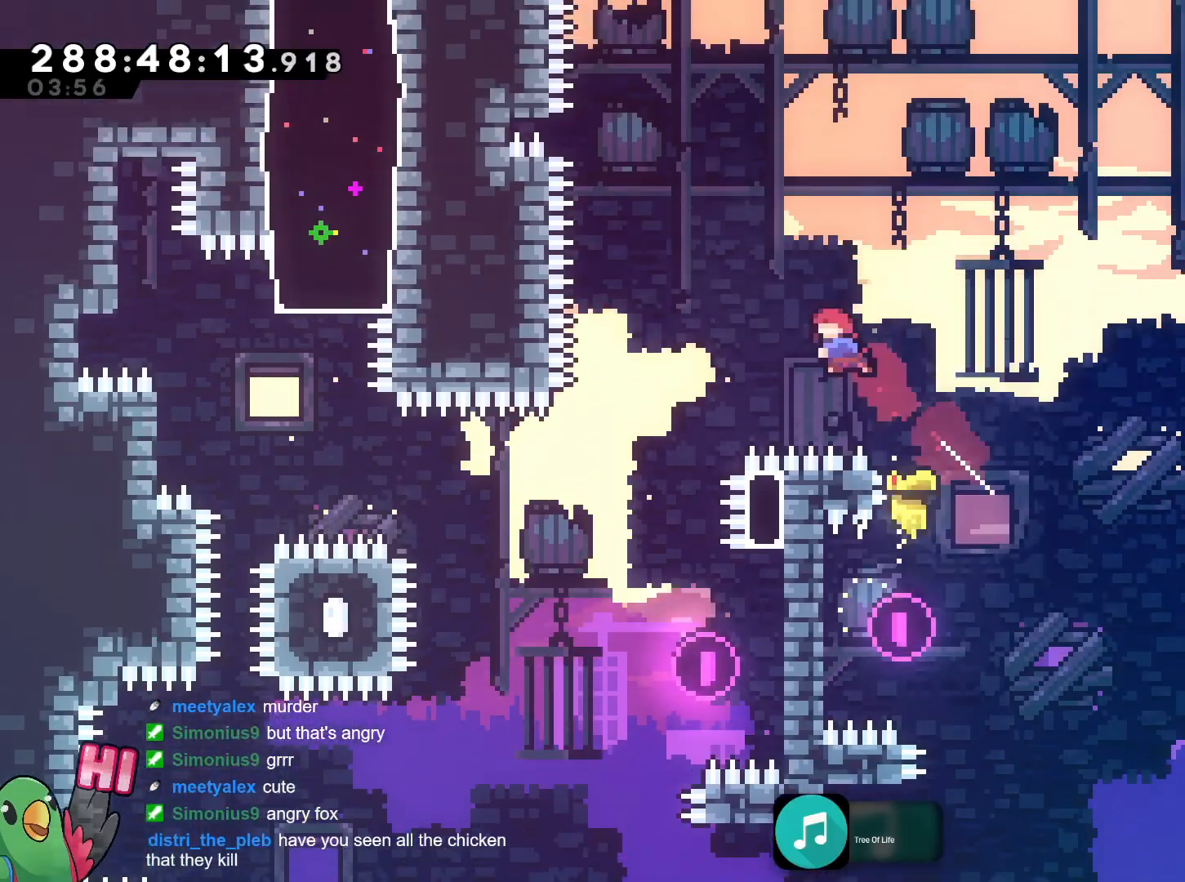
{"buttons": ["B", "R1"], "left_stick": "center", "right_stick": "center"}
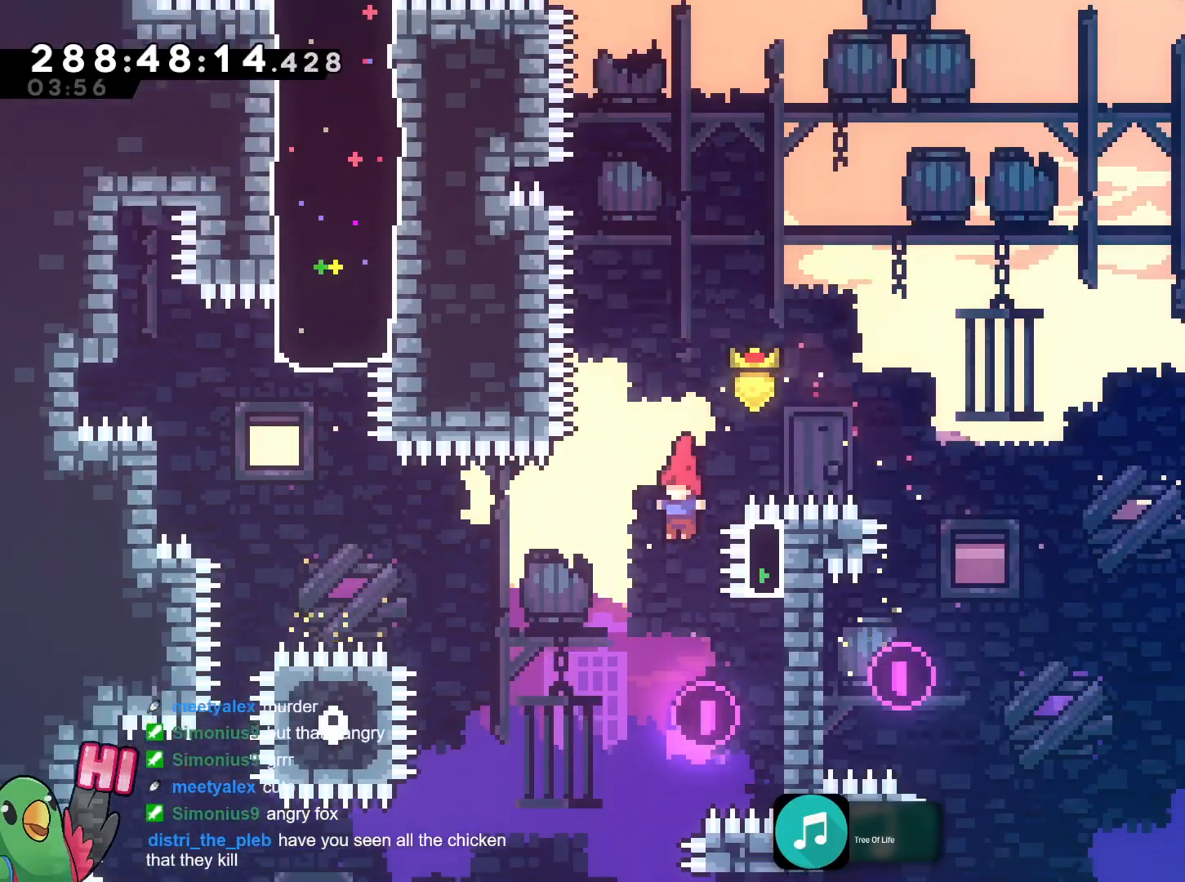
{"buttons": ["B", "Y", "R1"], "left_stick": "up", "right_stick": "center", "events": [[34, "left_stick", "right"], [67, "DPAD_UP", "down"], [184, "DPAD_UP", "up"], [384, "left_stick", "up"], [467, "Y", "down"]]}
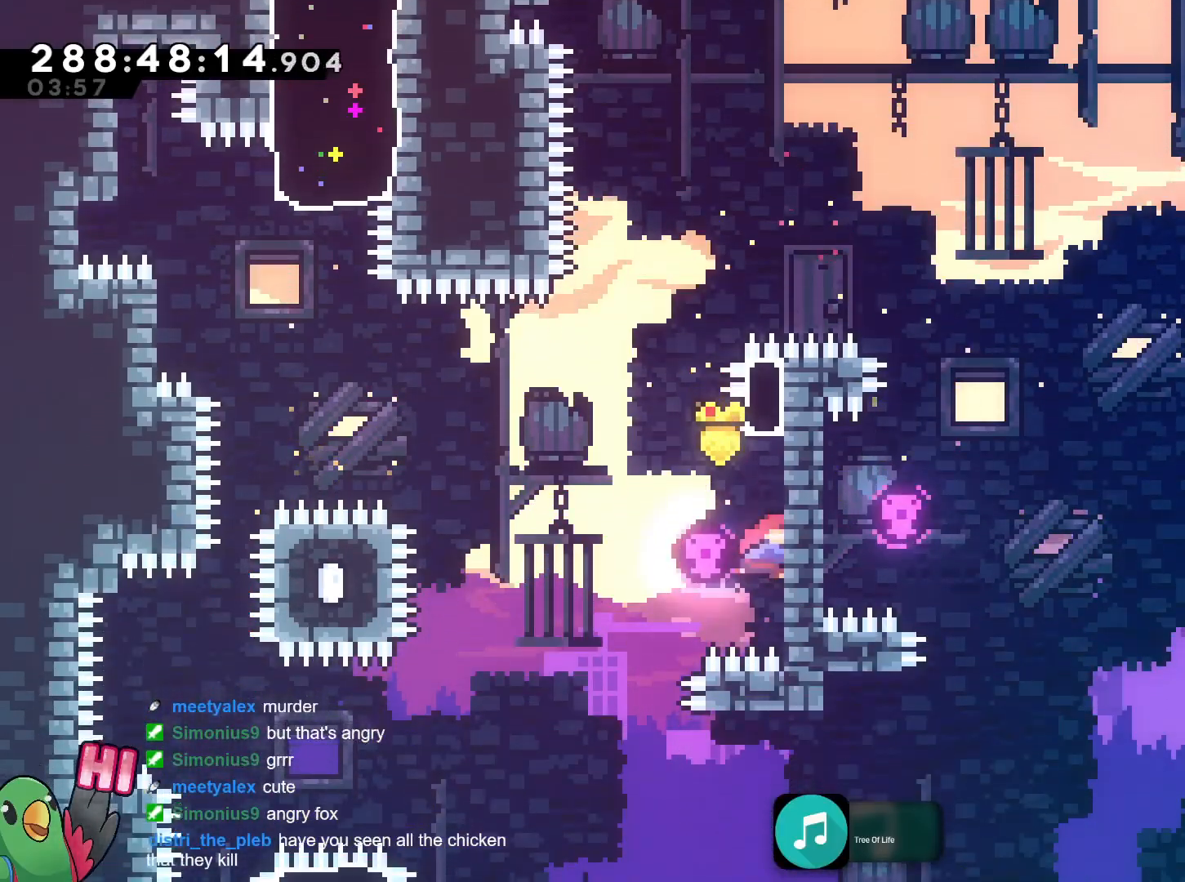
{"buttons": ["B"], "left_stick": "left", "right_stick": "center", "events": [[133, "Y", "up"], [183, "left_stick", "center"], [267, "R1", "up"], [350, "left_stick", "left"]]}
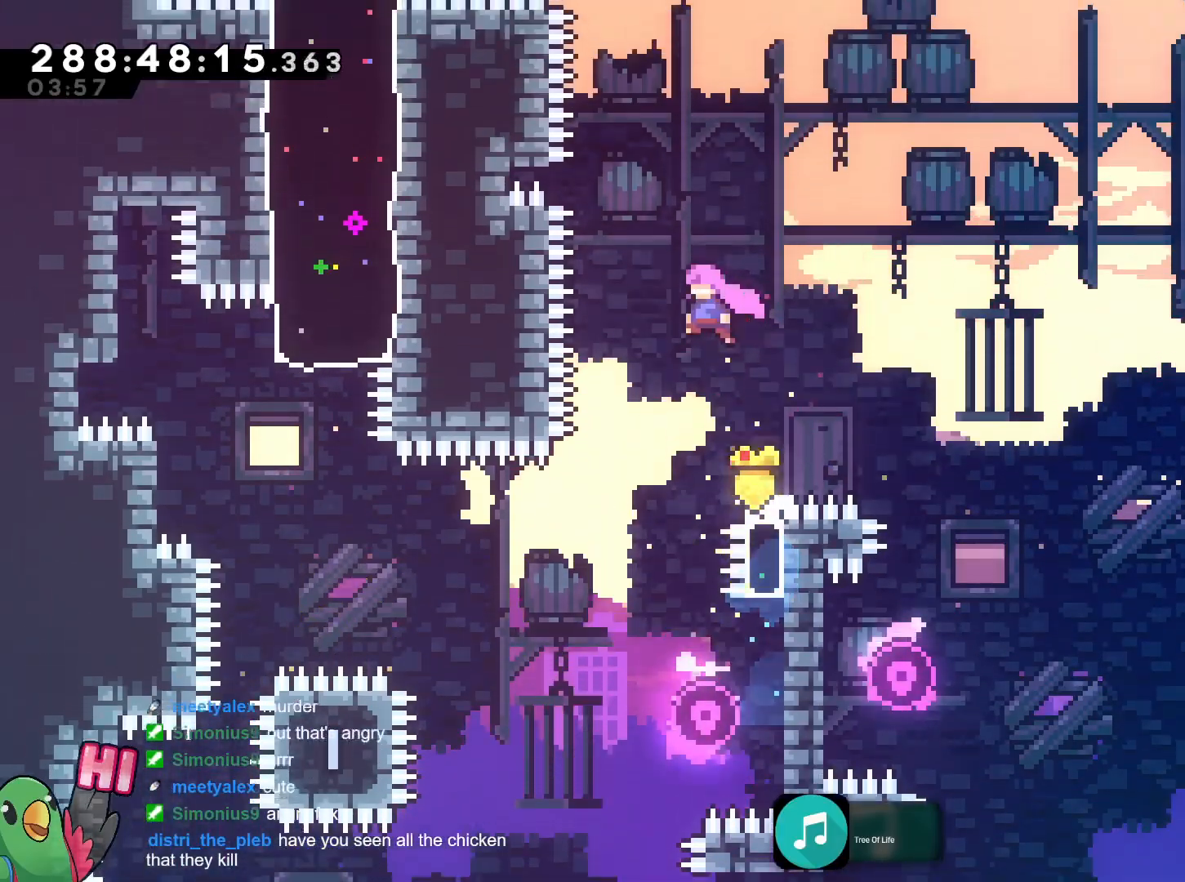
{"buttons": ["B", "Y"], "left_stick": "left", "right_stick": "center", "events": [[100, "left_stick", "center"], [301, "left_stick", "left"], [367, "DPAD_UP", "down"], [417, "DPAD_UP", "up"], [467, "Y", "down"]]}